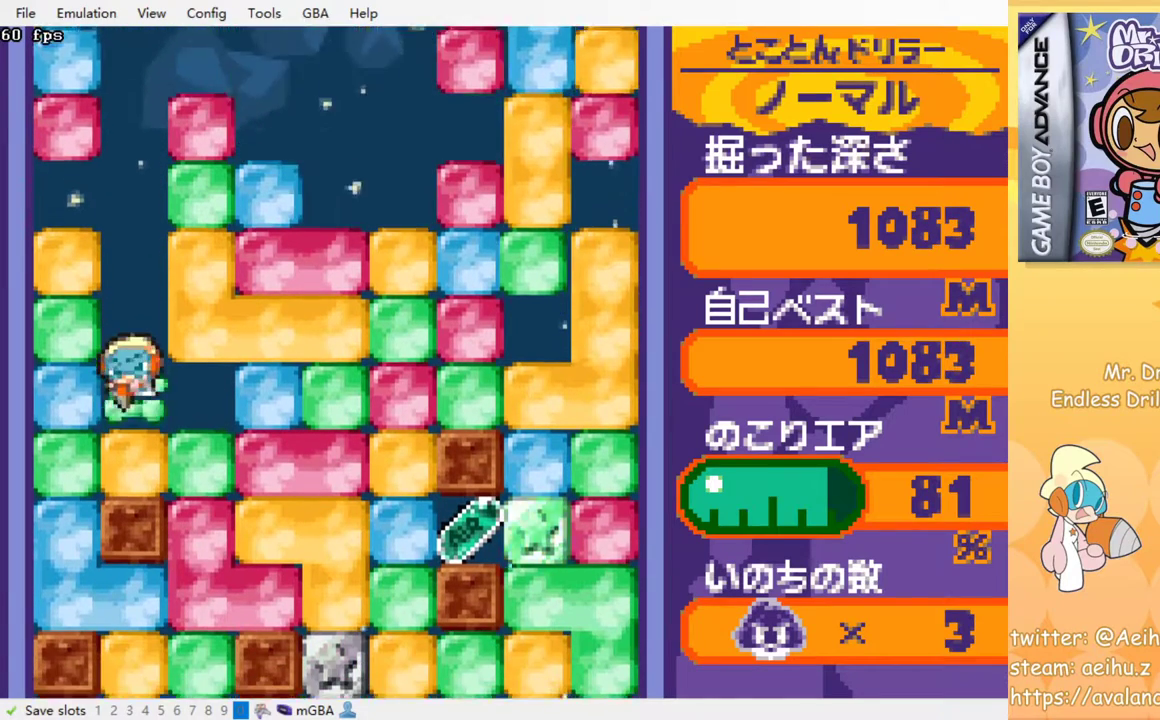
Gameplay with a controller (PlayStation layout); each line is a JSON object with the inputs held at the frame after it. "events" lists button and stick changes between this image and that frame as [ms after this image, input, new state], when the widget could be followed in between. Not read: right_stick.
{"buttons": [], "left_stick": "center", "events": [[350, "DPAD_RIGHT", "down"], [500, "DPAD_RIGHT", "up"]]}
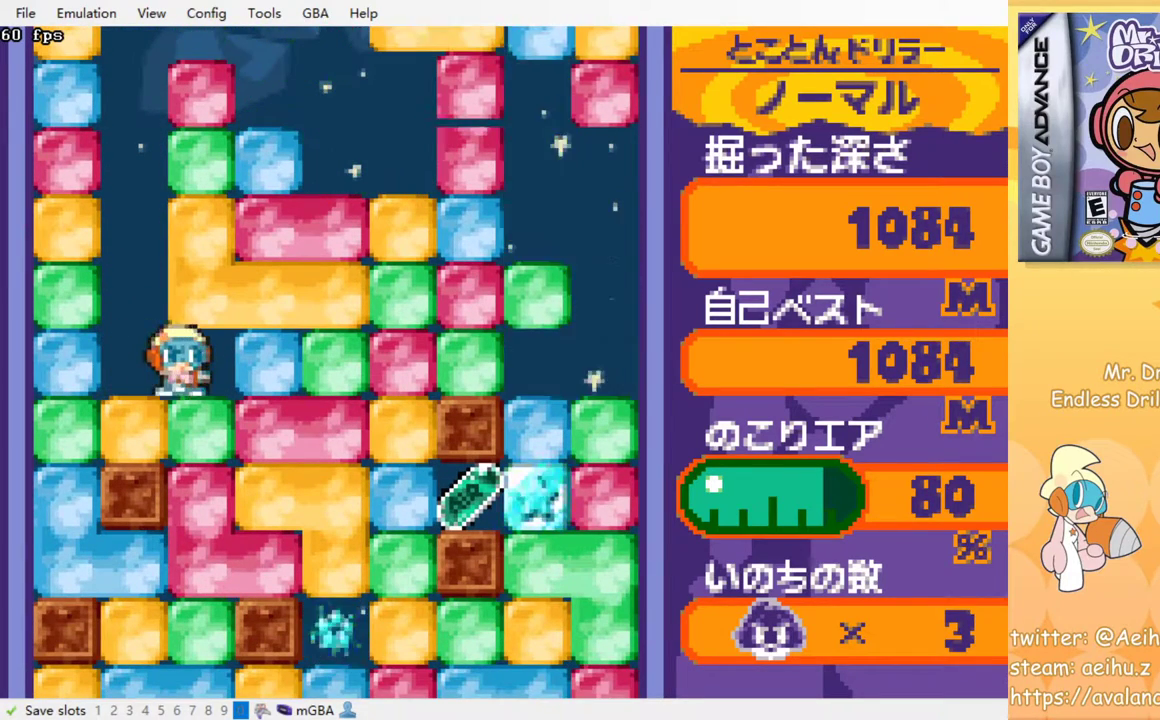
{"buttons": [], "left_stick": "center", "events": [[150, "DPAD_RIGHT", "down"], [267, "DPAD_RIGHT", "up"]]}
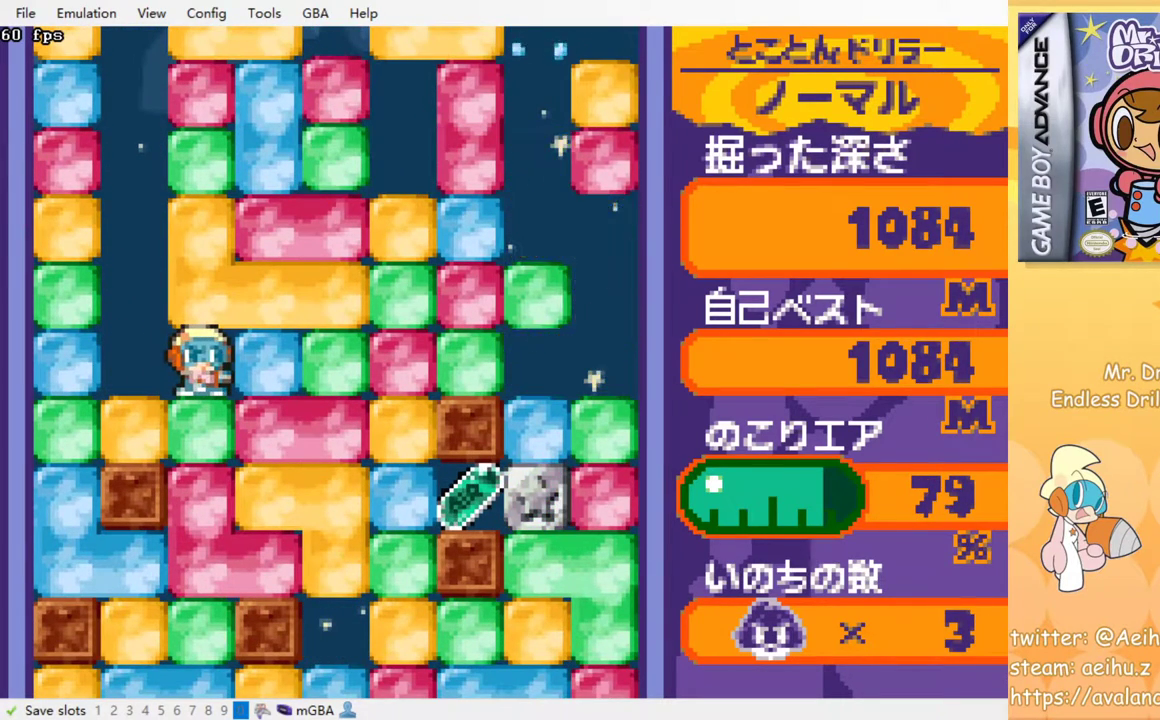
{"buttons": [], "left_stick": "center", "events": [[17, "DPAD_DOWN", "down"], [100, "DPAD_DOWN", "up"]]}
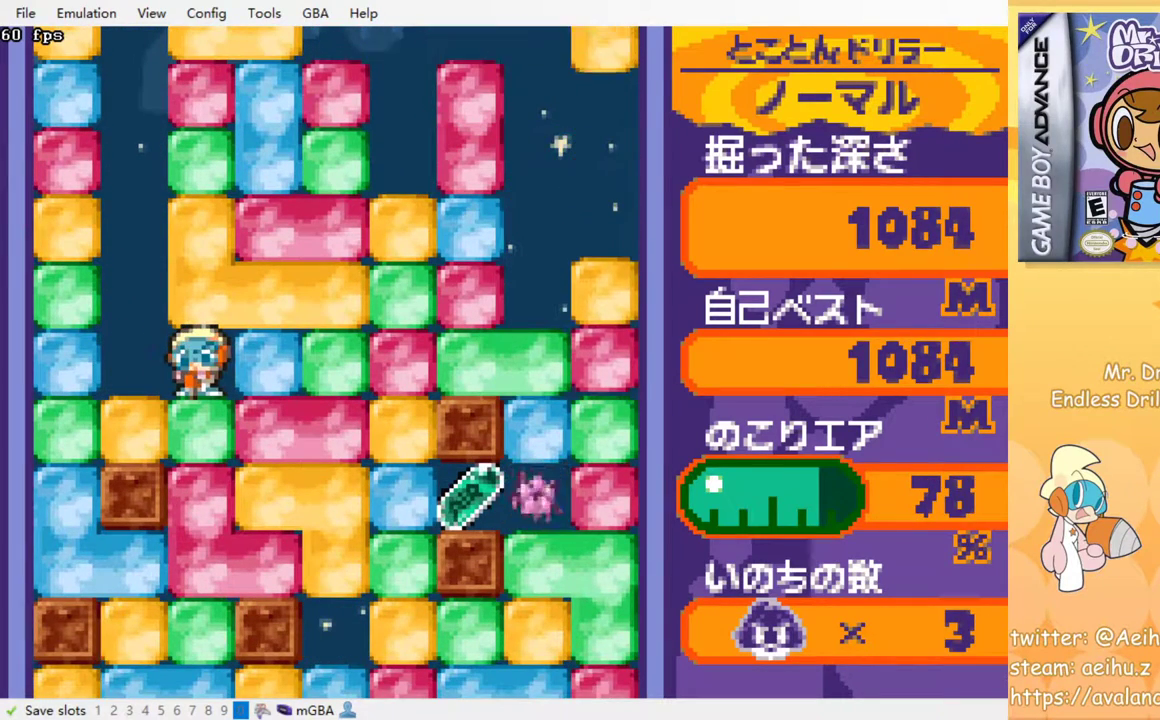
{"buttons": ["SQUARE", "DPAD_RIGHT"], "left_stick": "center", "events": [[17, "DPAD_RIGHT", "down"], [167, "DPAD_RIGHT", "up"], [383, "DPAD_RIGHT", "down"], [400, "SQUARE", "down"]]}
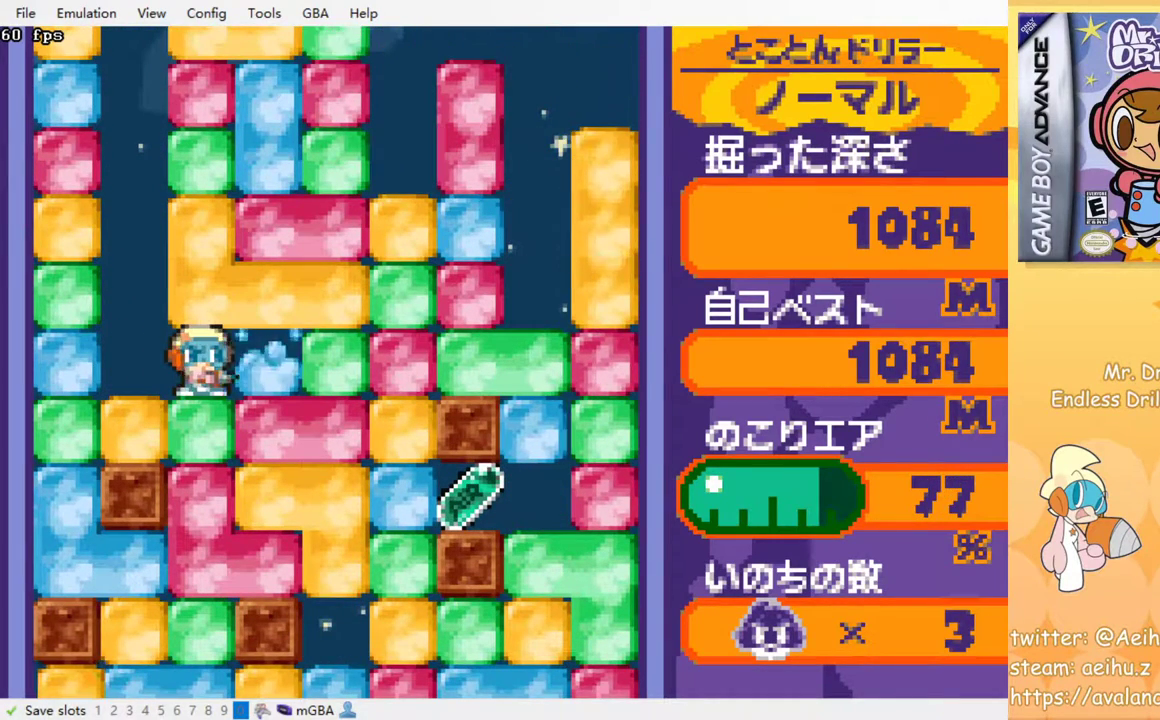
{"buttons": ["SQUARE", "DPAD_RIGHT"], "left_stick": "center", "events": [[33, "SQUARE", "up"], [200, "SQUARE", "down"], [300, "SQUARE", "up"], [500, "SQUARE", "down"]]}
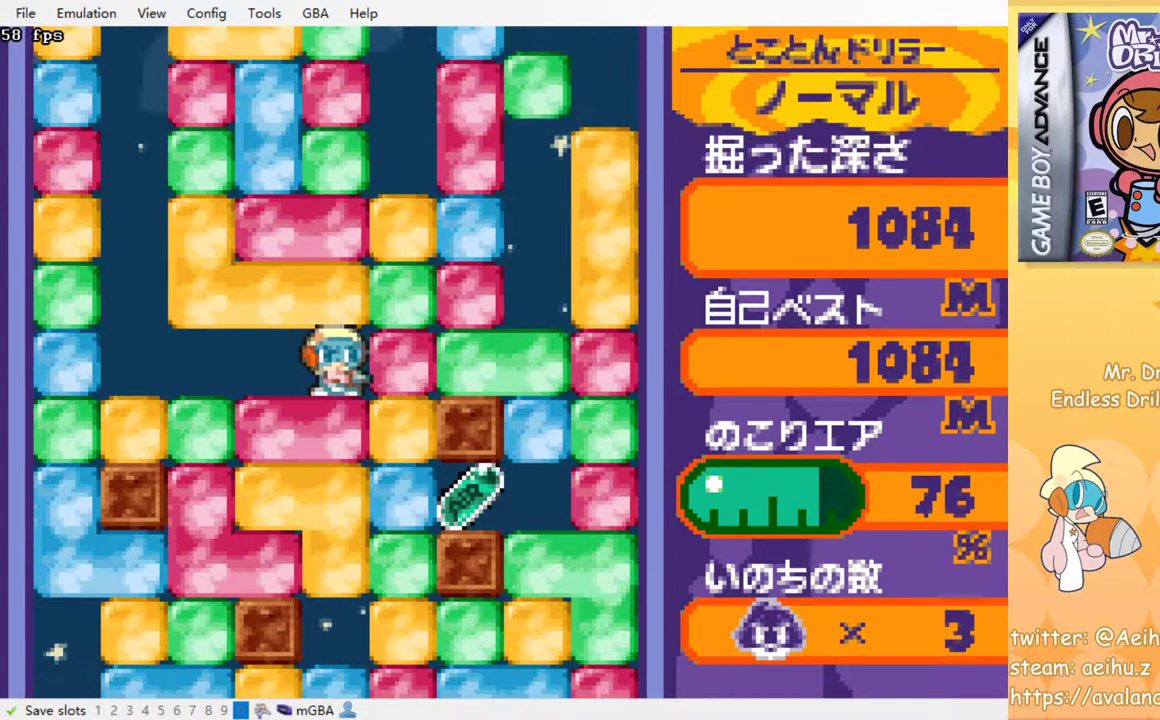
{"buttons": ["DPAD_DOWN"], "left_stick": "center", "events": [[117, "SQUARE", "up"], [333, "DPAD_RIGHT", "up"], [417, "DPAD_DOWN", "down"], [417, "DPAD_RIGHT", "down"], [450, "DPAD_RIGHT", "up"]]}
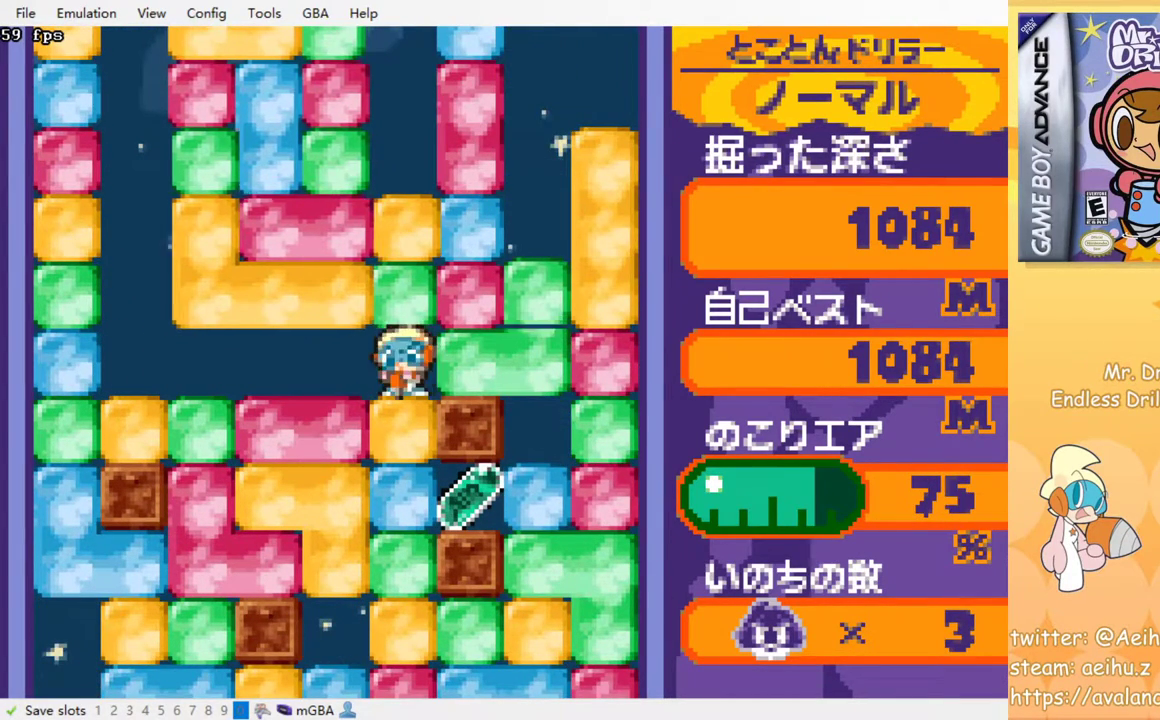
{"buttons": ["DPAD_DOWN"], "left_stick": "center", "events": [[33, "SQUARE", "down"], [150, "SQUARE", "up"], [317, "SQUARE", "down"], [433, "SQUARE", "up"]]}
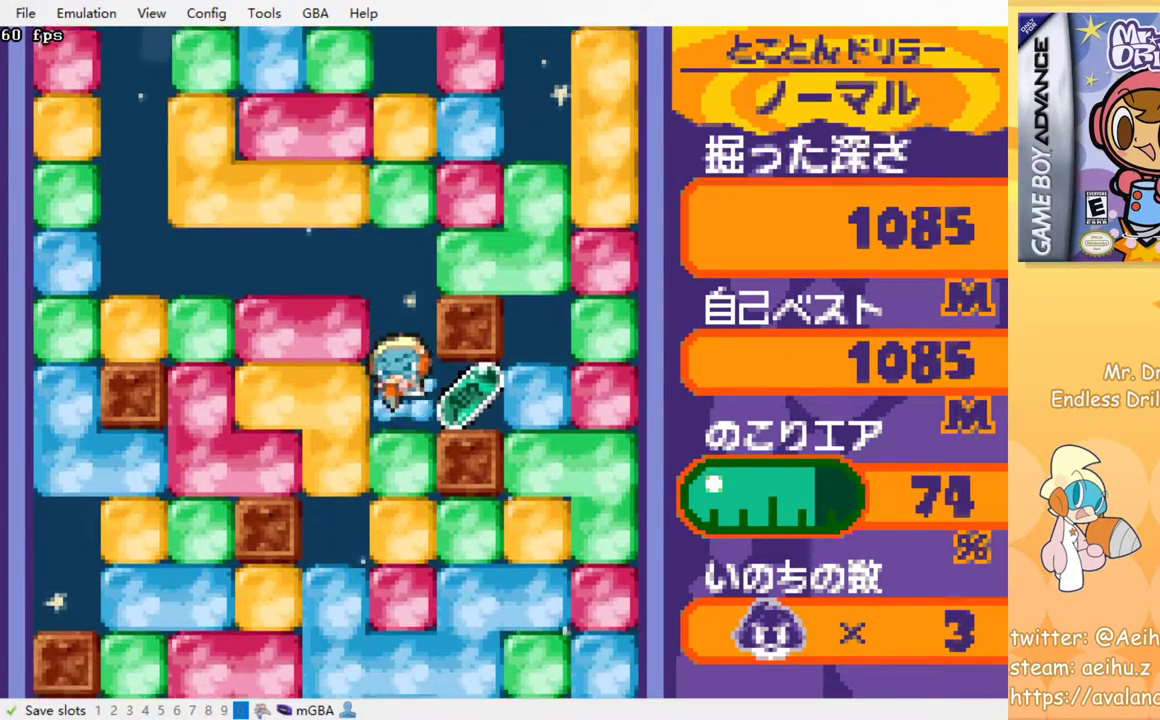
{"buttons": ["DPAD_RIGHT"], "left_stick": "center", "events": [[67, "DPAD_DOWN", "up"], [183, "DPAD_RIGHT", "down"], [433, "SQUARE", "down"], [500, "SQUARE", "up"]]}
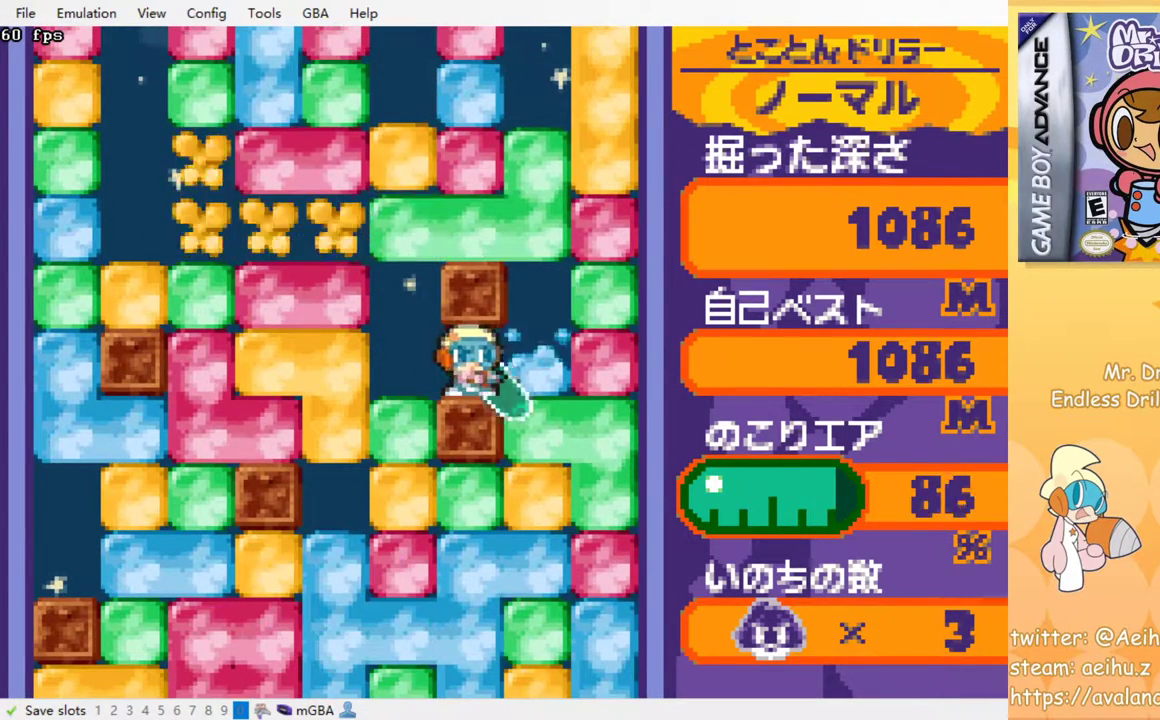
{"buttons": ["DPAD_DOWN"], "left_stick": "center", "events": [[183, "DPAD_DOWN", "down"], [200, "DPAD_RIGHT", "up"], [233, "SQUARE", "down"], [333, "SQUARE", "up"], [400, "SQUARE", "down"], [500, "SQUARE", "up"]]}
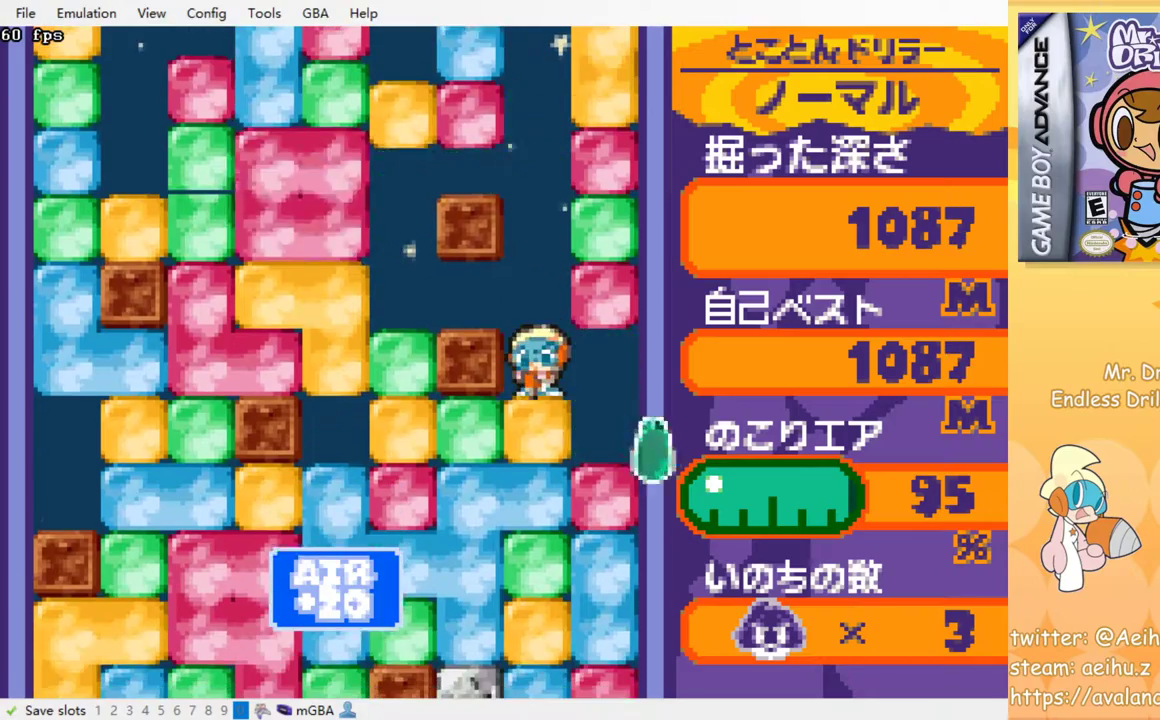
{"buttons": ["SQUARE", "DPAD_DOWN"], "left_stick": "center", "events": [[83, "SQUARE", "down"], [183, "SQUARE", "up"], [250, "SQUARE", "down"], [333, "SQUARE", "up"], [417, "SQUARE", "down"]]}
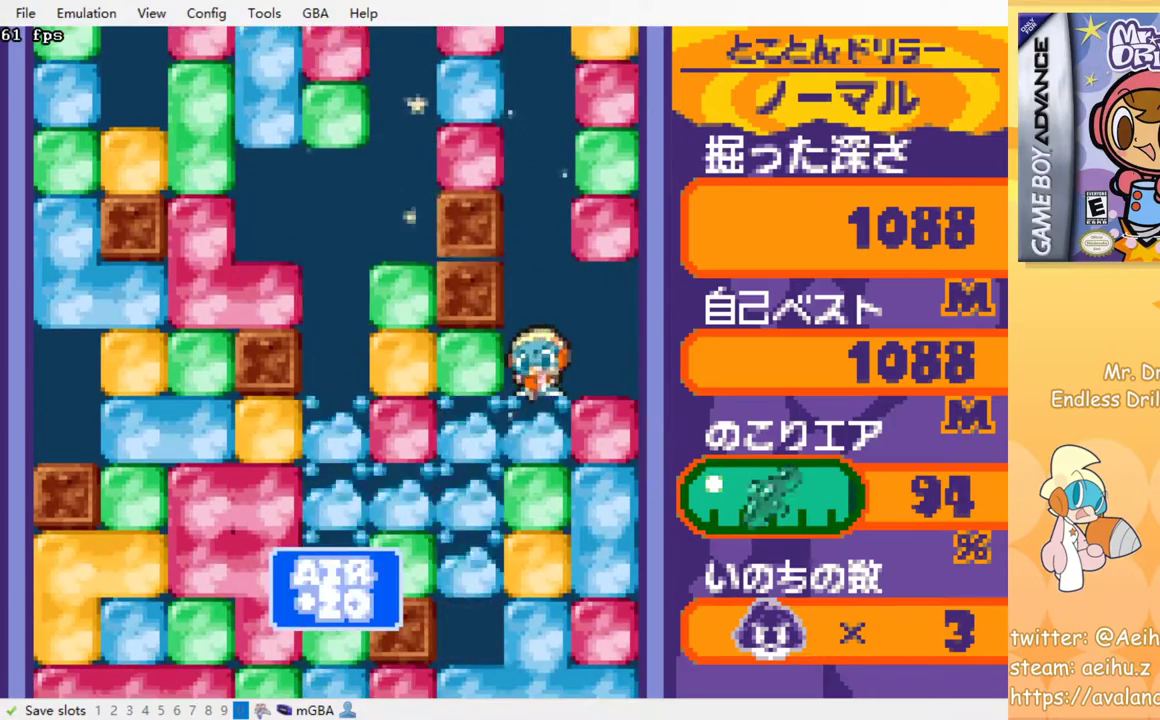
{"buttons": ["SQUARE", "DPAD_DOWN"], "left_stick": "center", "events": [[17, "SQUARE", "up"], [83, "SQUARE", "down"], [167, "SQUARE", "up"], [250, "SQUARE", "down"], [333, "SQUARE", "up"], [400, "SQUARE", "down"]]}
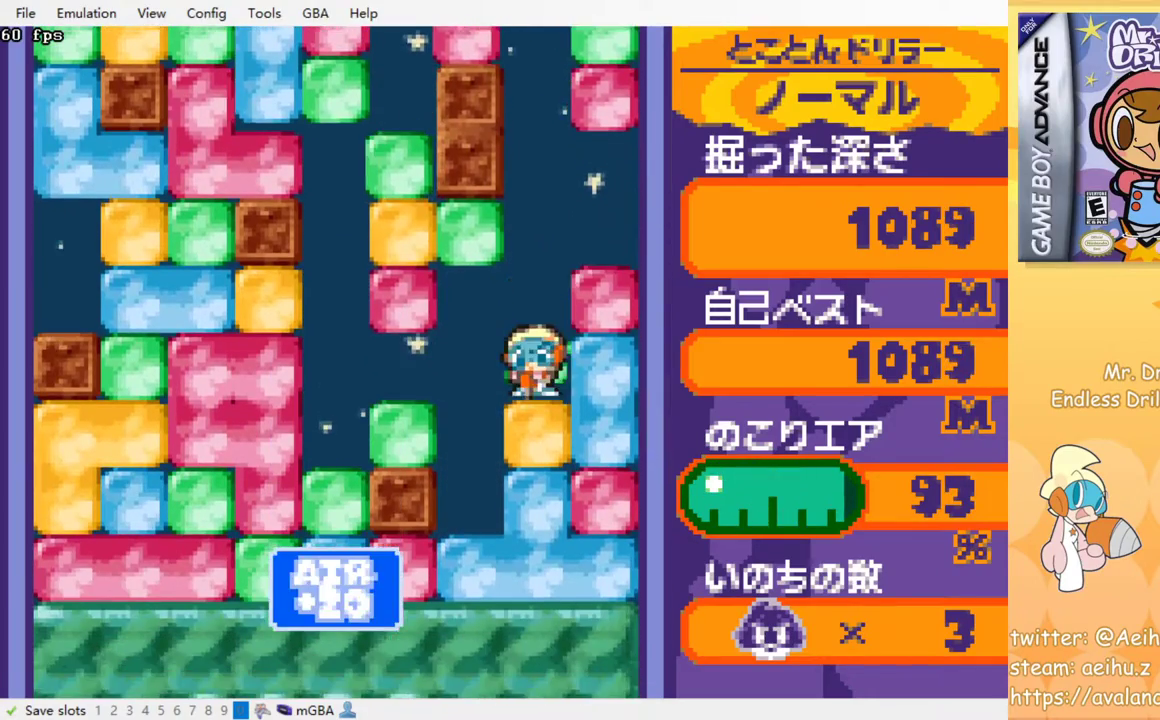
{"buttons": [], "left_stick": "center", "events": [[17, "SQUARE", "up"], [67, "DPAD_DOWN", "up"], [67, "SQUARE", "down"], [167, "SQUARE", "up"], [233, "SQUARE", "down"], [317, "SQUARE", "up"], [400, "SQUARE", "down"], [483, "SQUARE", "up"]]}
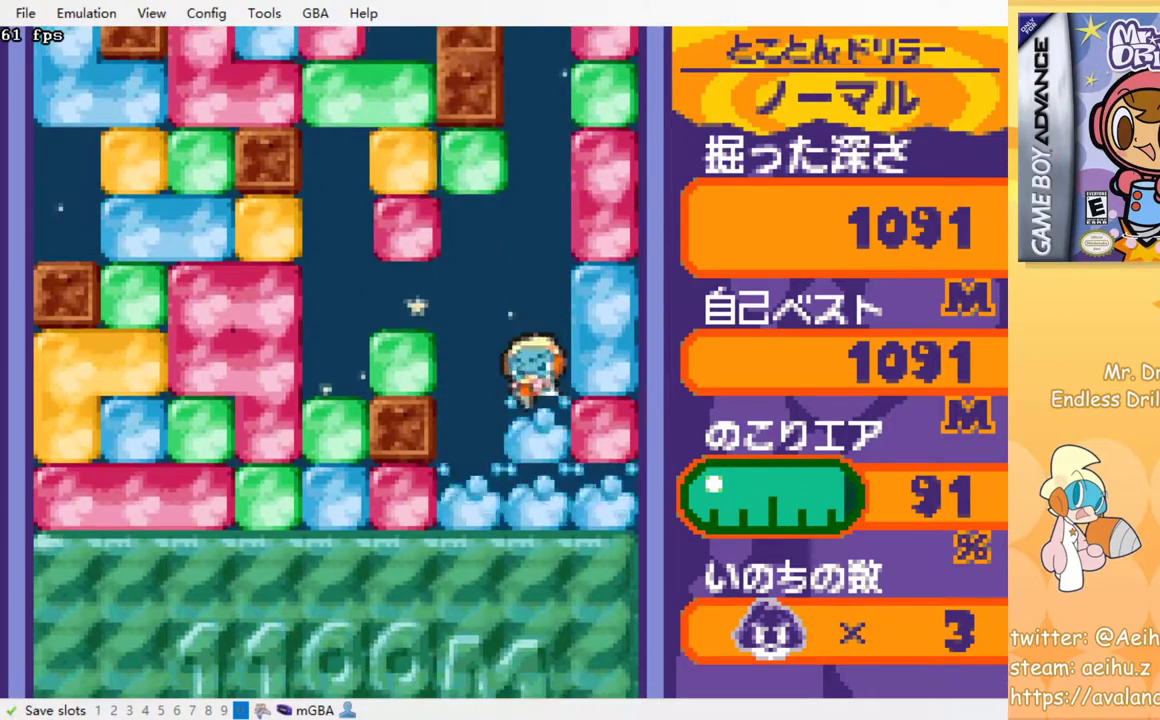
{"buttons": [], "left_stick": "center", "events": [[83, "SQUARE", "down"], [150, "SQUARE", "up"], [267, "SQUARE", "down"], [300, "SQUARE", "up"], [367, "SQUARE", "down"], [483, "SQUARE", "up"]]}
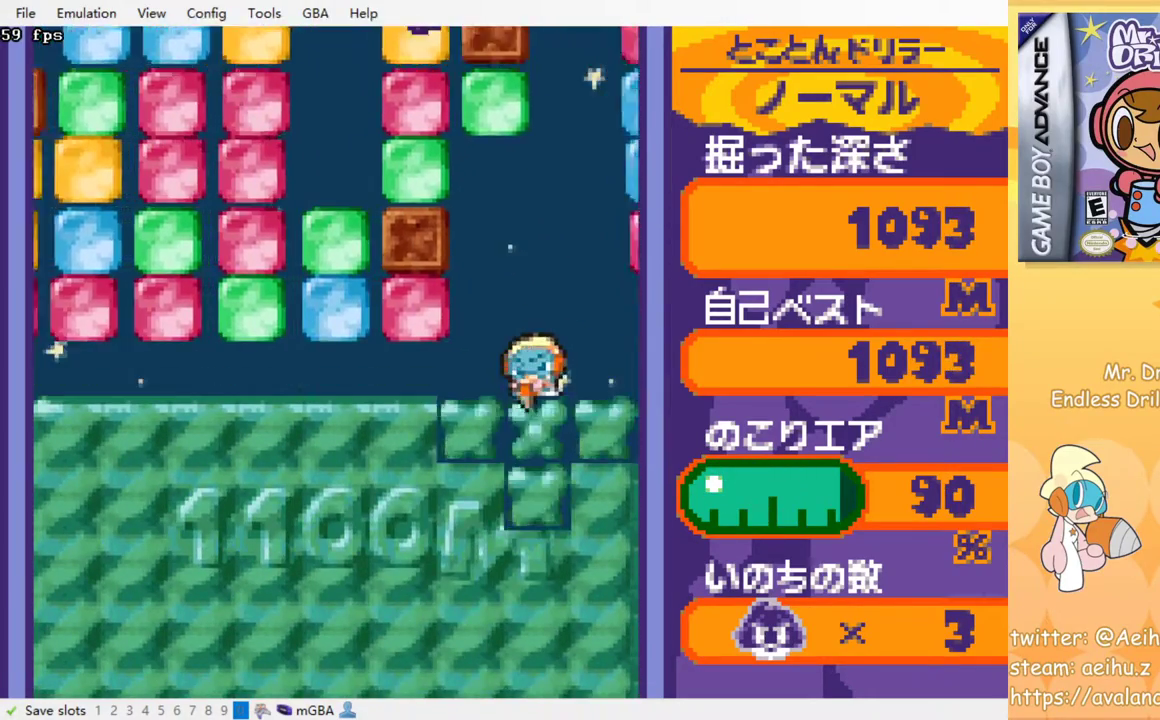
{"buttons": [], "left_stick": "center", "events": []}
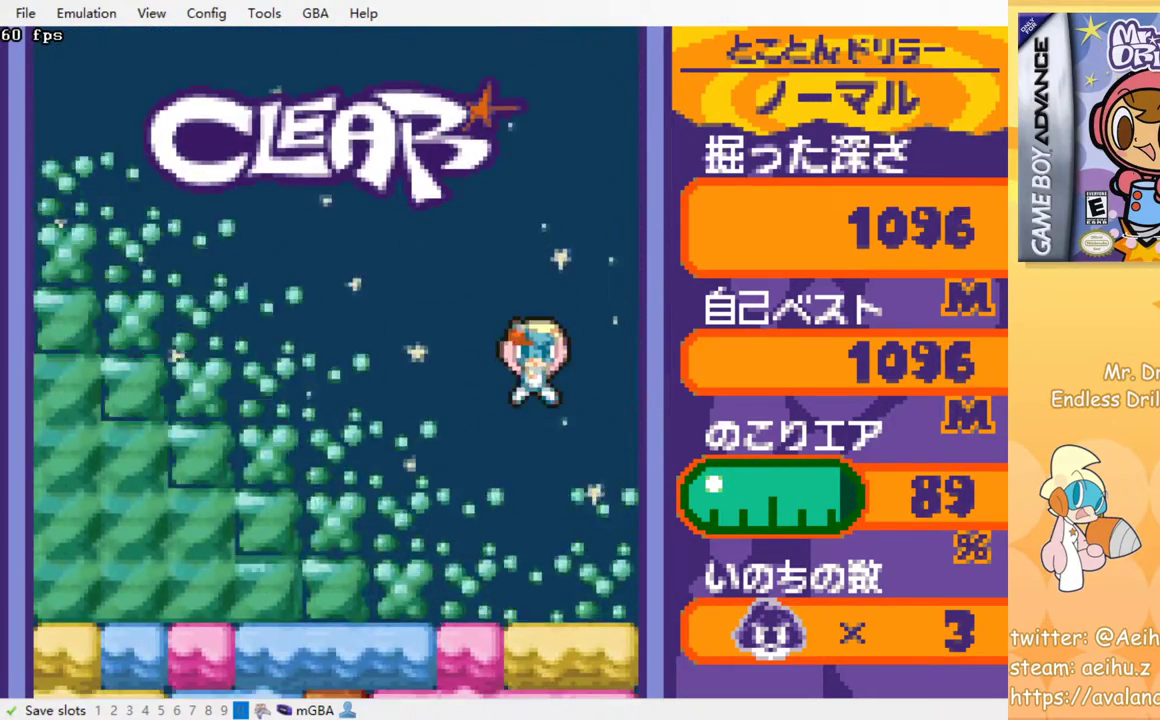
{"buttons": ["DPAD_LEFT"], "left_stick": "center", "events": [[483, "DPAD_LEFT", "down"]]}
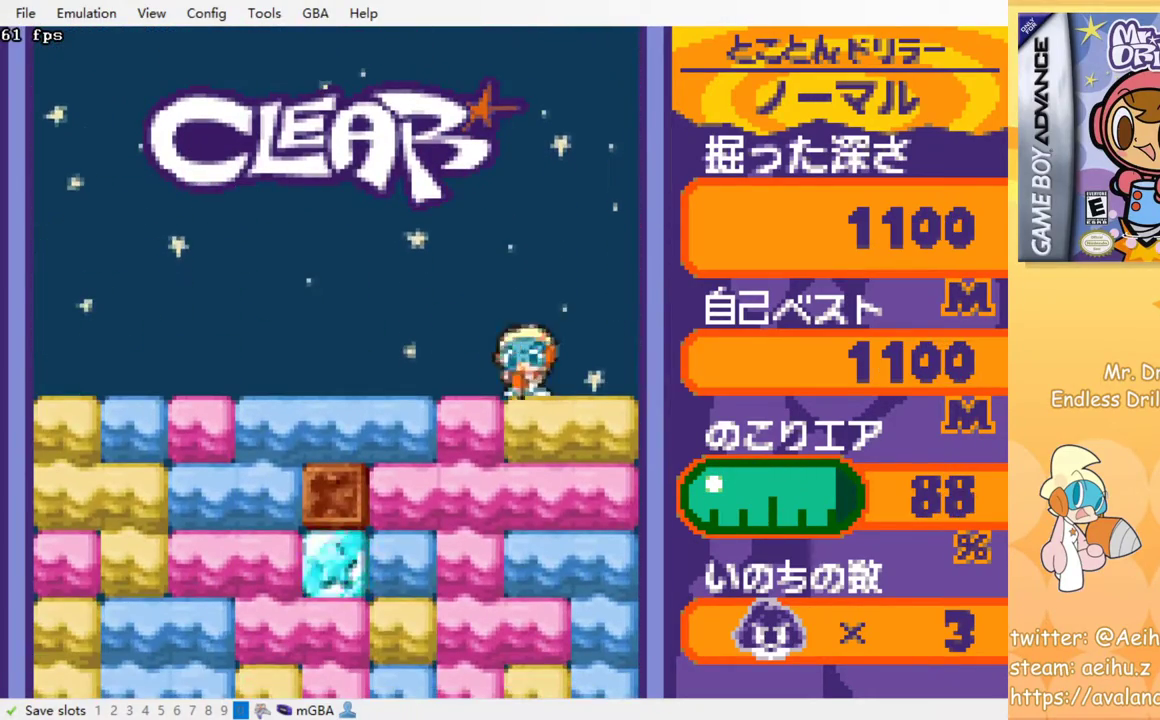
{"buttons": [], "left_stick": "center", "events": [[150, "DPAD_DOWN", "down"], [167, "DPAD_LEFT", "up"], [200, "SQUARE", "down"], [283, "SQUARE", "up"], [367, "SQUARE", "down"], [433, "DPAD_DOWN", "up"], [450, "SQUARE", "up"]]}
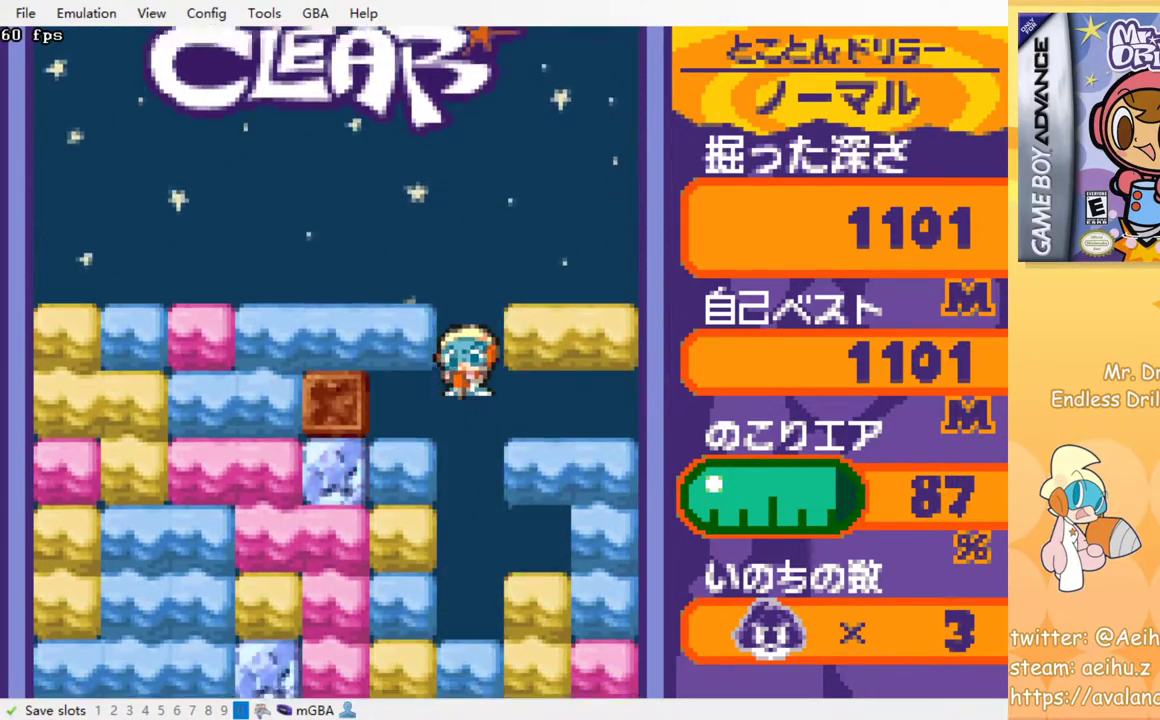
{"buttons": [], "left_stick": "center", "events": [[33, "SQUARE", "down"], [117, "SQUARE", "up"], [217, "SQUARE", "down"], [267, "SQUARE", "up"], [417, "SQUARE", "down"], [467, "SQUARE", "up"]]}
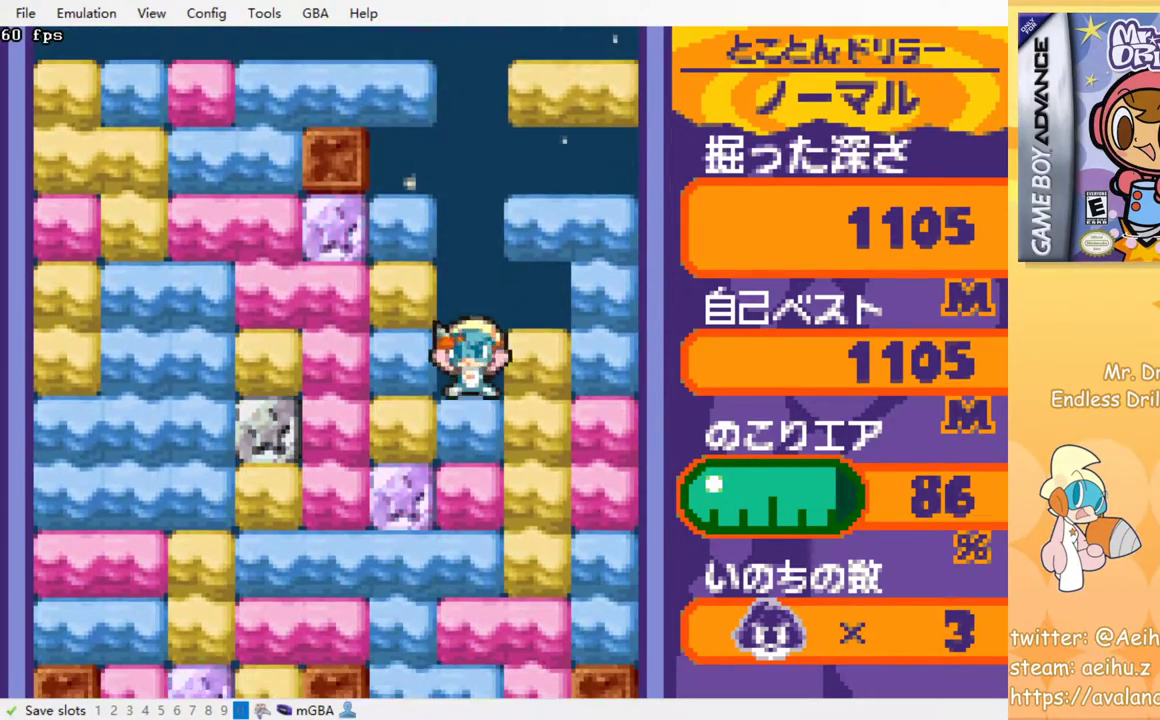
{"buttons": [], "left_stick": "center", "events": [[50, "SQUARE", "down"], [133, "SQUARE", "up"], [217, "SQUARE", "down"], [300, "SQUARE", "up"], [367, "SQUARE", "down"], [400, "SQUARE", "up"]]}
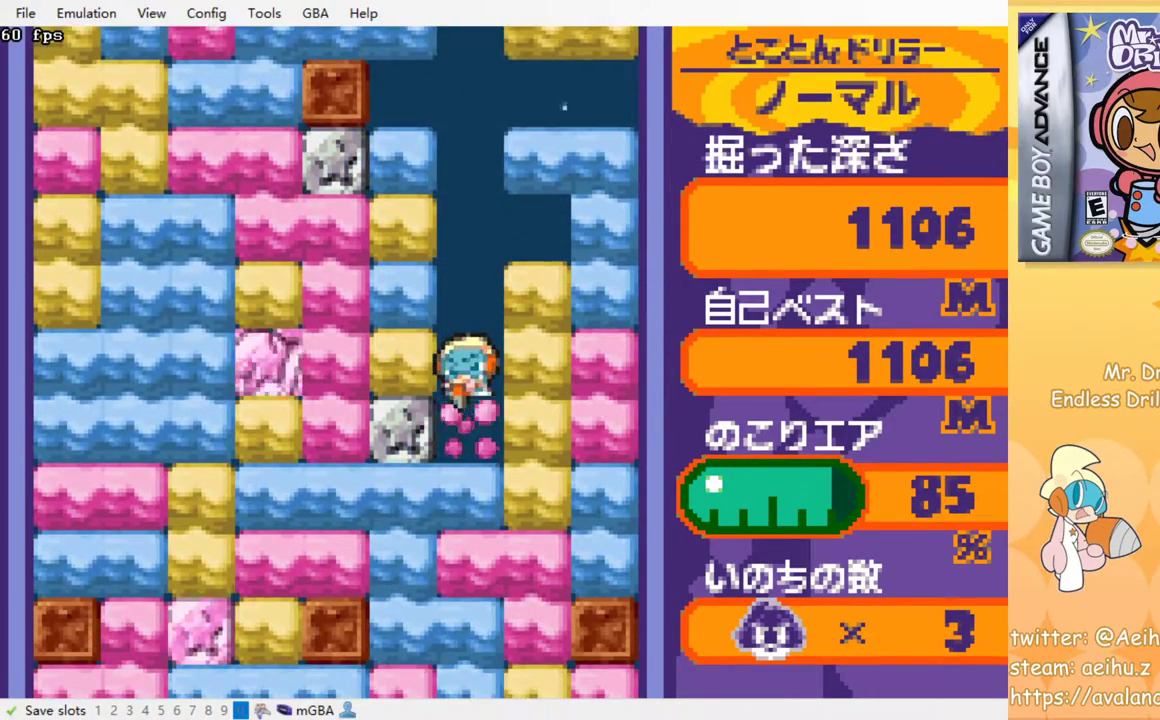
{"buttons": [], "left_stick": "center", "events": [[17, "SQUARE", "down"], [83, "SQUARE", "up"], [167, "SQUARE", "down"], [217, "SQUARE", "up"], [300, "SQUARE", "down"], [367, "SQUARE", "up"], [450, "SQUARE", "down"], [500, "SQUARE", "up"]]}
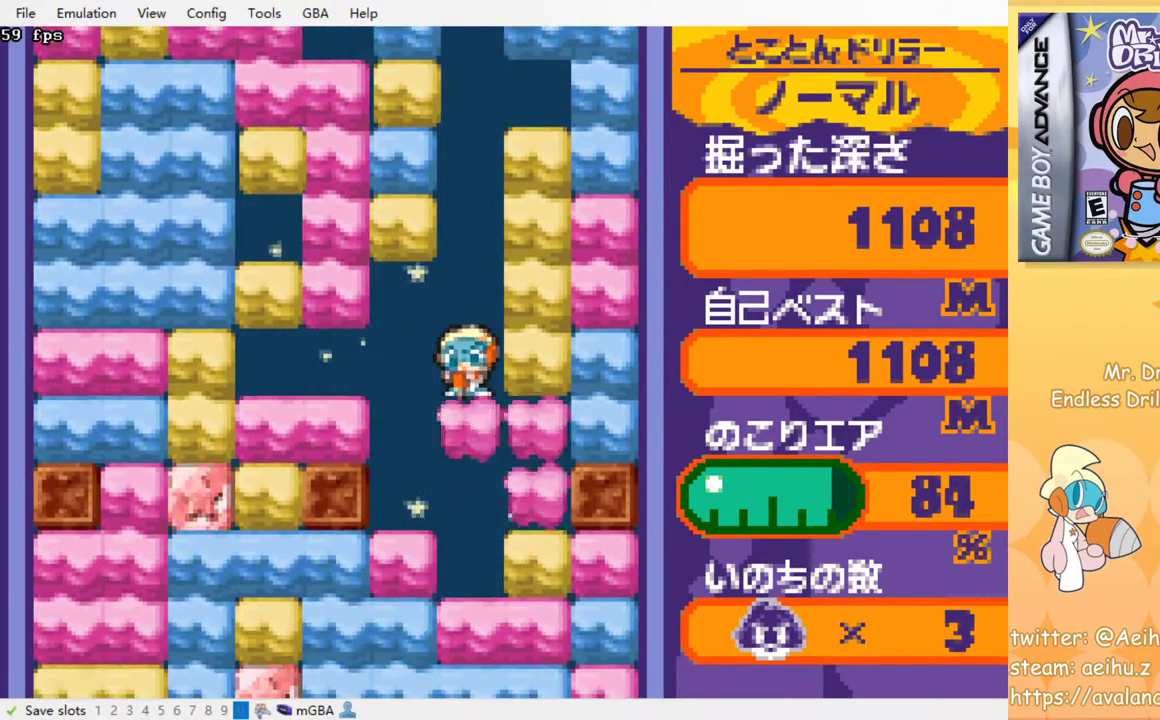
{"buttons": [], "left_stick": "center", "events": [[100, "SQUARE", "down"], [167, "SQUARE", "up"], [250, "SQUARE", "down"], [317, "SQUARE", "up"], [417, "SQUARE", "down"], [467, "SQUARE", "up"]]}
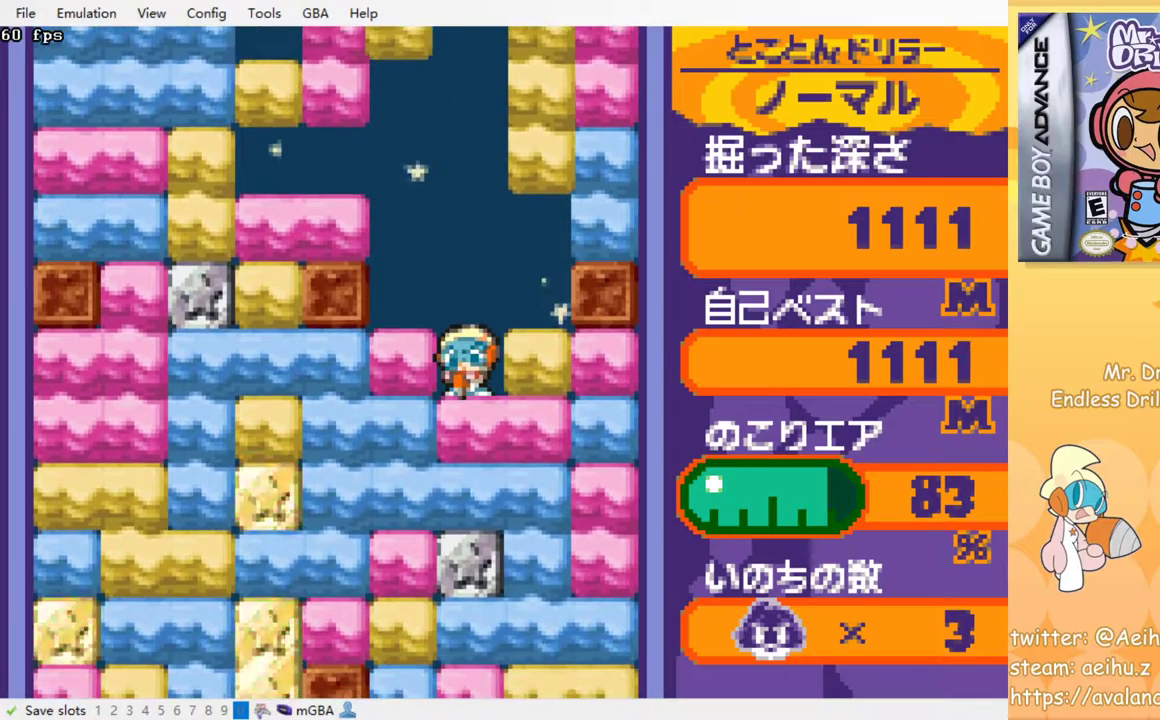
{"buttons": [], "left_stick": "center", "events": [[50, "SQUARE", "down"], [133, "SQUARE", "up"], [217, "SQUARE", "down"], [283, "SQUARE", "up"], [367, "SQUARE", "down"], [433, "SQUARE", "up"]]}
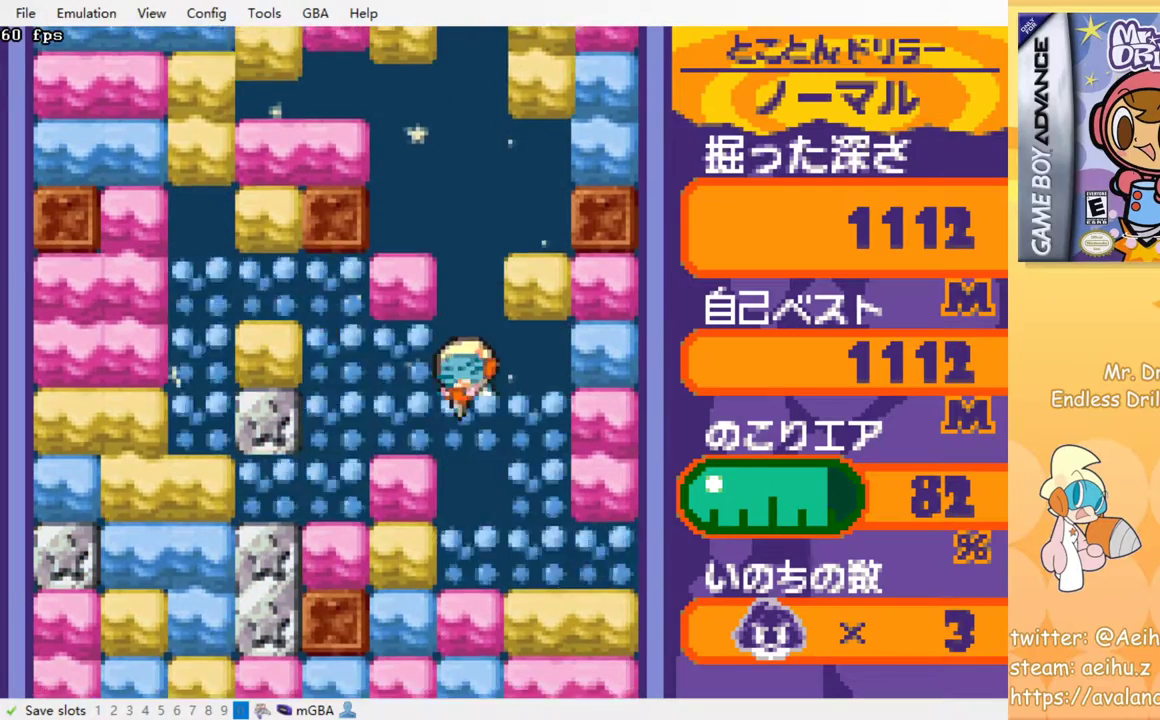
{"buttons": ["SQUARE"], "left_stick": "center", "events": [[17, "SQUARE", "down"], [83, "SQUARE", "up"], [183, "SQUARE", "down"], [250, "SQUARE", "up"], [350, "SQUARE", "down"], [433, "SQUARE", "up"], [500, "SQUARE", "down"]]}
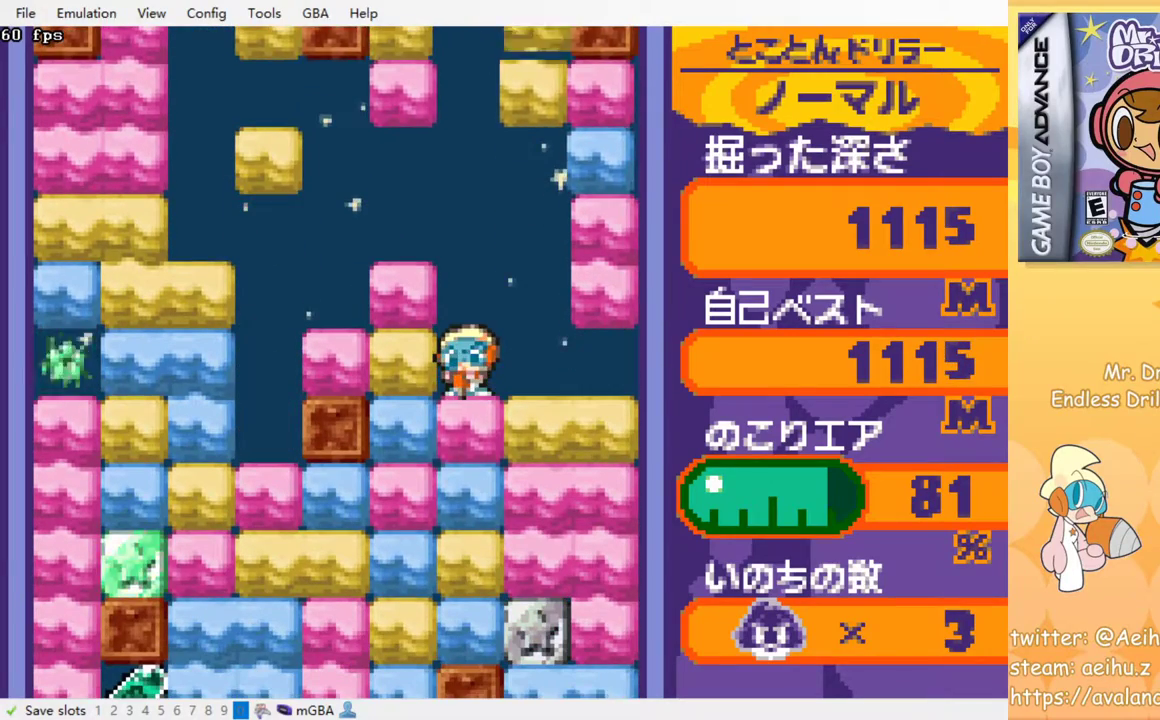
{"buttons": ["SQUARE"], "left_stick": "center", "events": [[83, "SQUARE", "up"], [150, "SQUARE", "down"], [233, "SQUARE", "up"], [317, "SQUARE", "down"], [383, "SQUARE", "up"], [467, "SQUARE", "down"]]}
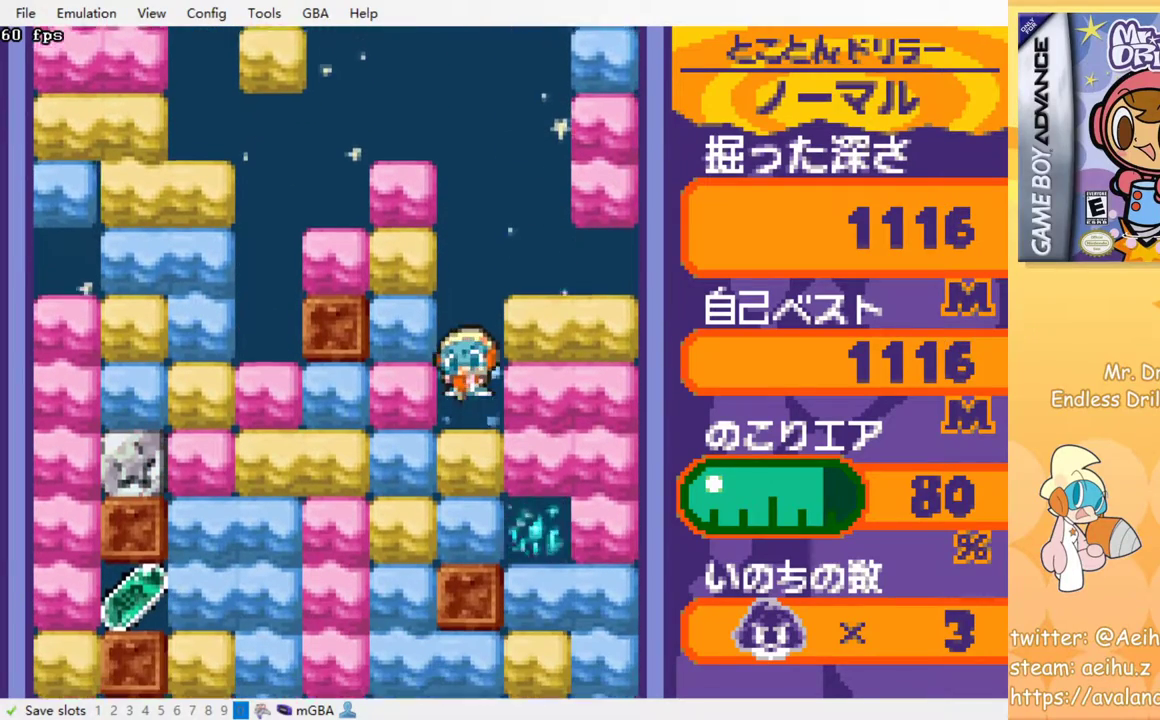
{"buttons": ["SQUARE"], "left_stick": "center", "events": [[50, "SQUARE", "up"], [117, "SQUARE", "down"], [233, "SQUARE", "up"], [300, "SQUARE", "down"], [400, "SQUARE", "up"], [467, "SQUARE", "down"]]}
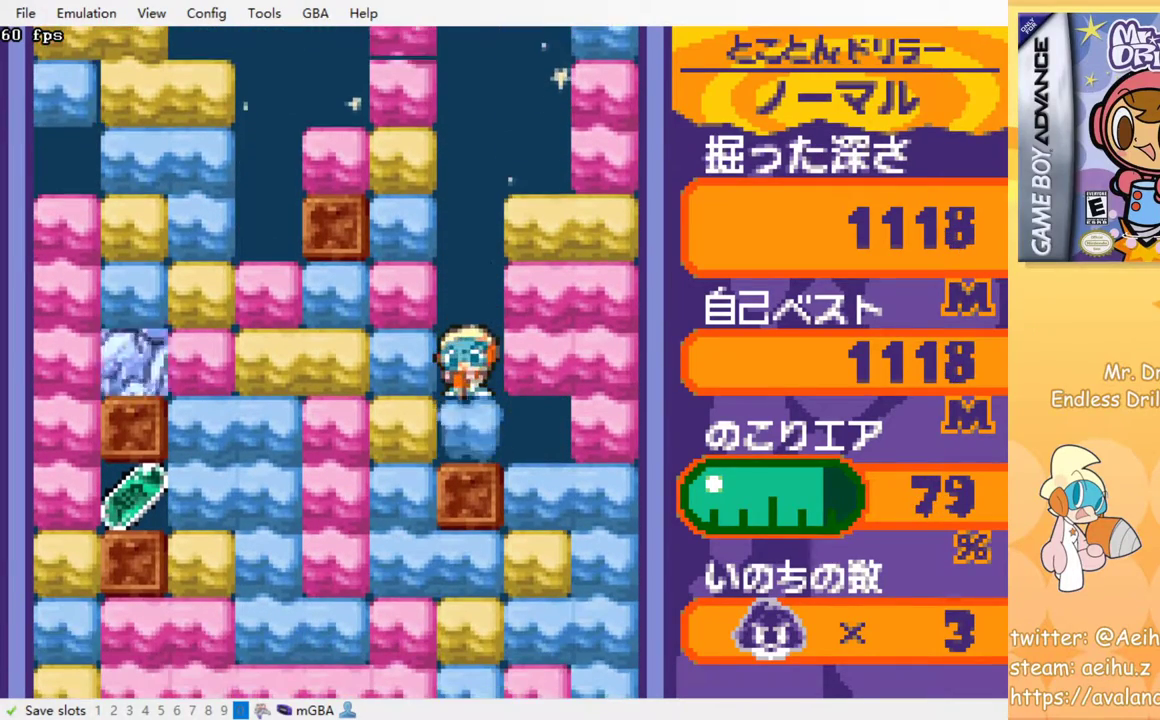
{"buttons": ["DPAD_LEFT"], "left_stick": "center", "events": [[83, "SQUARE", "up"], [250, "DPAD_LEFT", "down"], [300, "SQUARE", "down"], [417, "SQUARE", "up"]]}
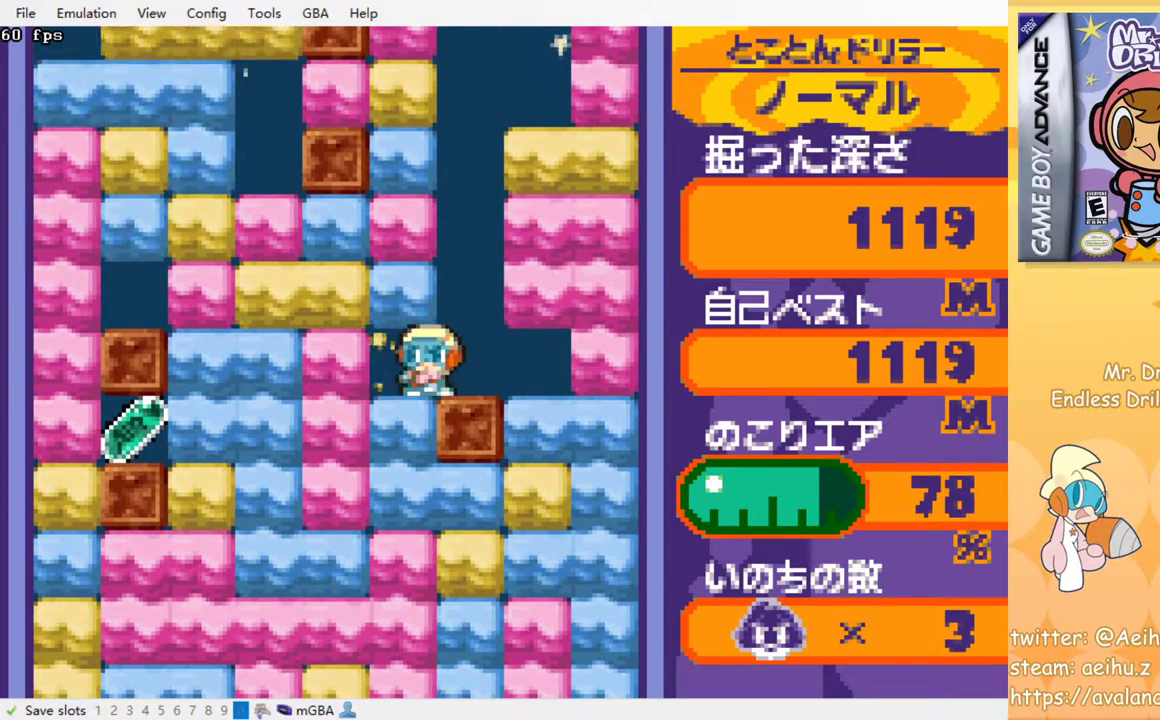
{"buttons": ["DPAD_DOWN"], "left_stick": "center", "events": [[117, "SQUARE", "down"], [233, "SQUARE", "up"], [267, "DPAD_LEFT", "up"], [483, "DPAD_DOWN", "down"]]}
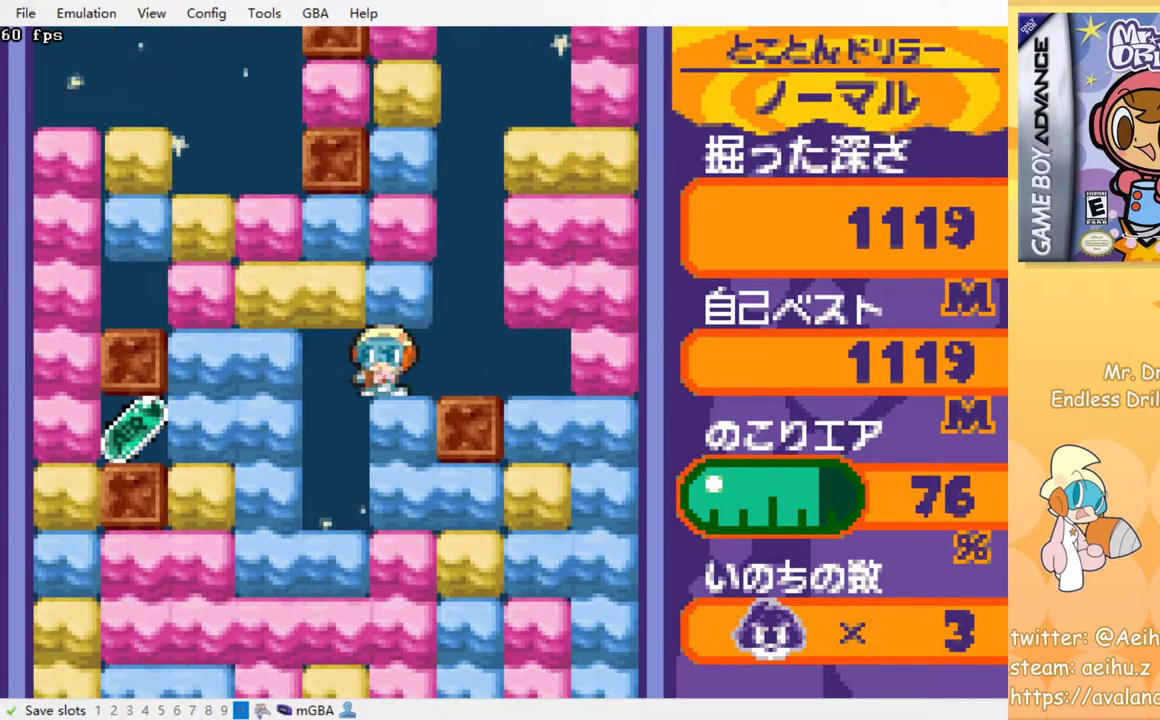
{"buttons": ["DPAD_DOWN"], "left_stick": "center", "events": [[83, "DPAD_DOWN", "up"], [83, "DPAD_LEFT", "down"], [250, "DPAD_DOWN", "down"], [250, "DPAD_LEFT", "up"], [350, "DPAD_DOWN", "up"], [467, "DPAD_DOWN", "down"]]}
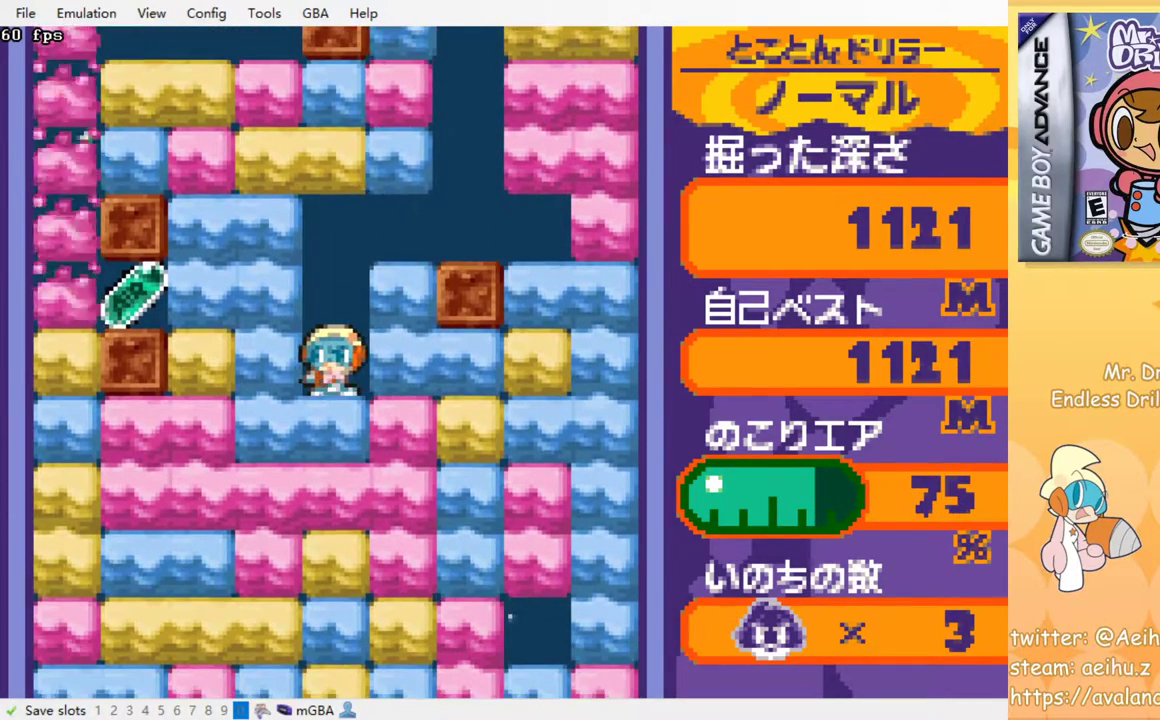
{"buttons": ["SQUARE", "DPAD_DOWN"], "left_stick": "center", "events": [[67, "SQUARE", "down"], [167, "SQUARE", "up"], [250, "SQUARE", "down"], [333, "SQUARE", "up"], [417, "SQUARE", "down"]]}
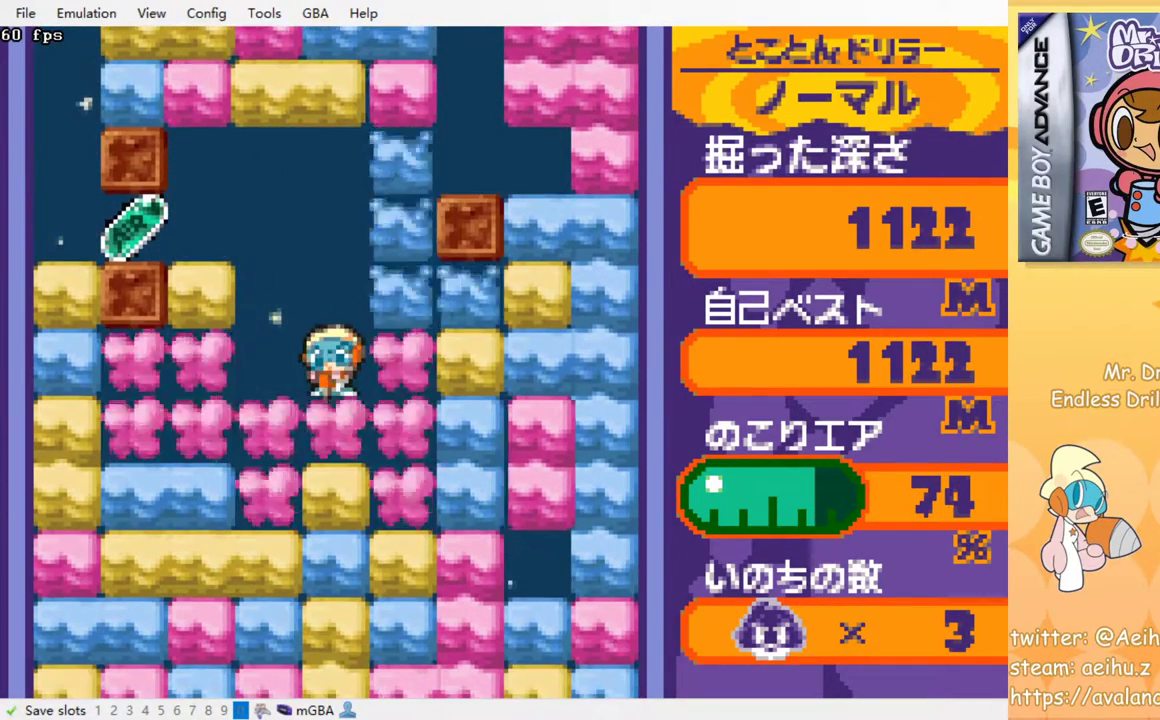
{"buttons": ["SQUARE", "DPAD_DOWN"], "left_stick": "center", "events": [[17, "SQUARE", "up"], [83, "SQUARE", "down"], [167, "SQUARE", "up"], [250, "SQUARE", "down"], [350, "SQUARE", "up"], [417, "SQUARE", "down"]]}